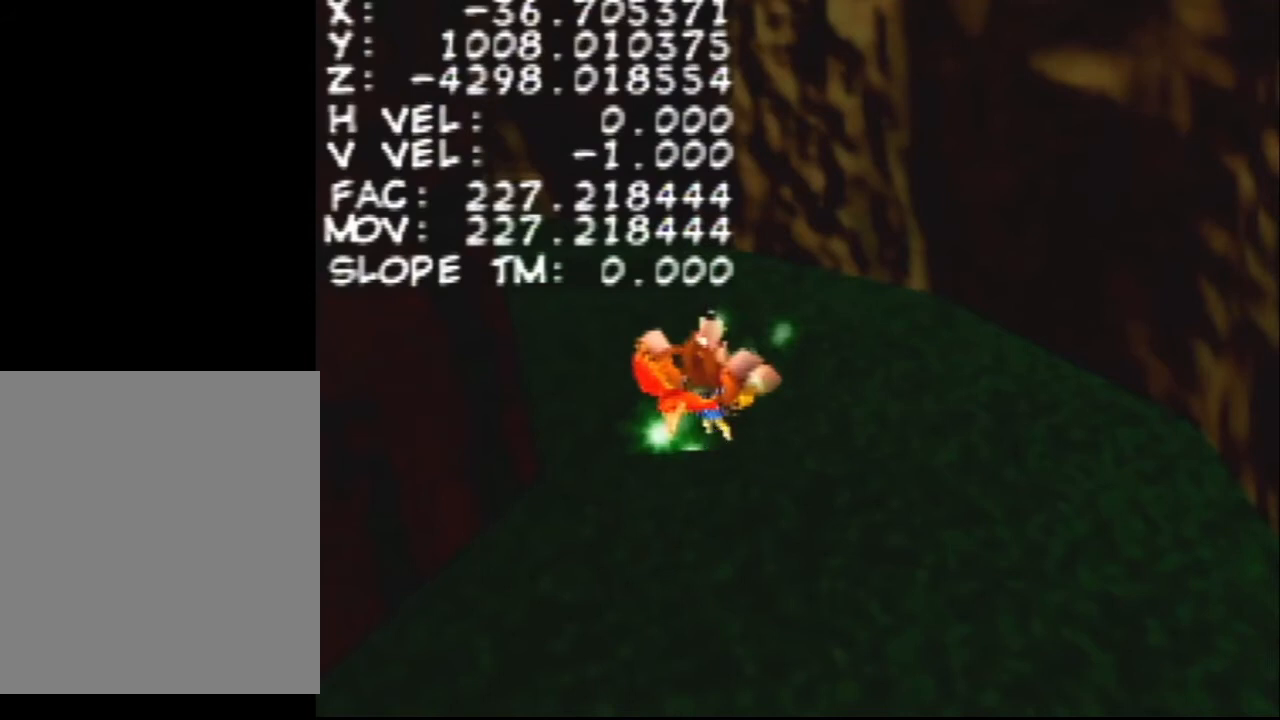
Gameplay with a controller (Nintendo layout); each line is a JSON object with the inputs held at the frame after it. "events" lists button and stick changes between this image and that frame as [ms after this image, input, new state], when the widget could be followed in between. Not read: L1 L3 R1 R3.
{"buttons": ["A", "Z"], "left_stick": "center", "events": []}
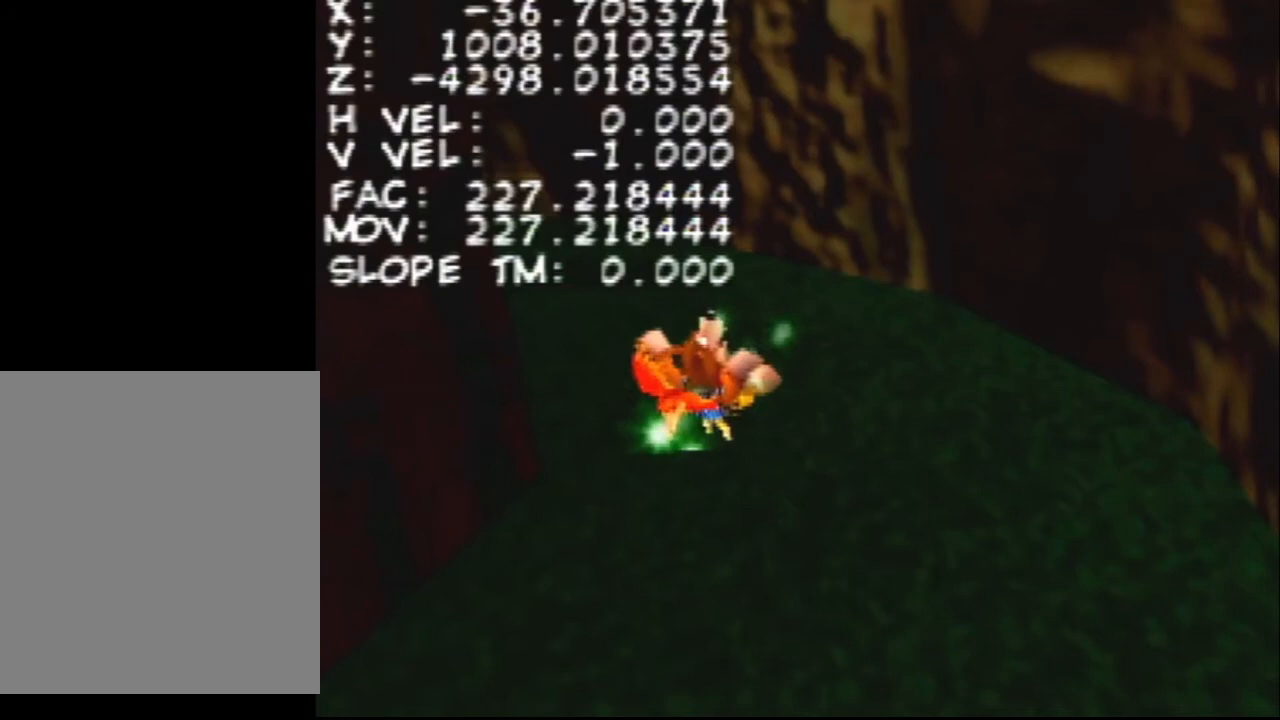
{"buttons": ["A", "Z"], "left_stick": "left", "events": [[400, "left_stick", "left"]]}
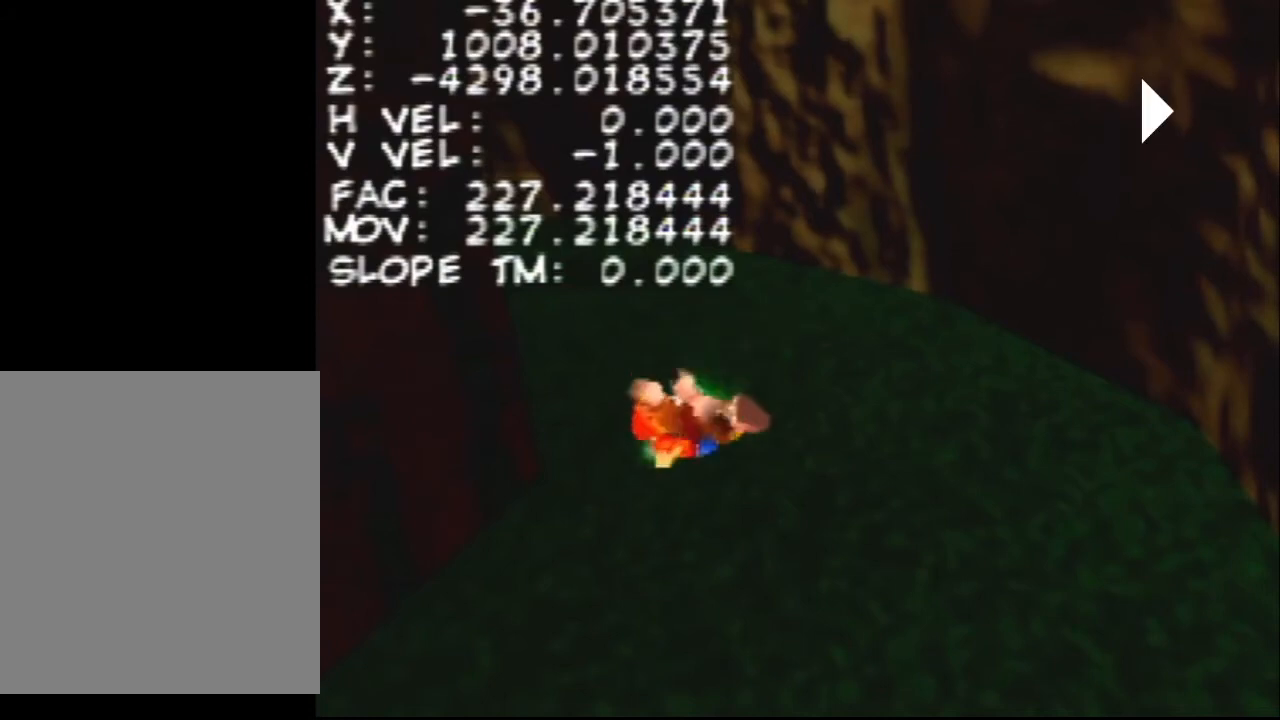
{"buttons": ["A", "Z"], "left_stick": "left", "events": []}
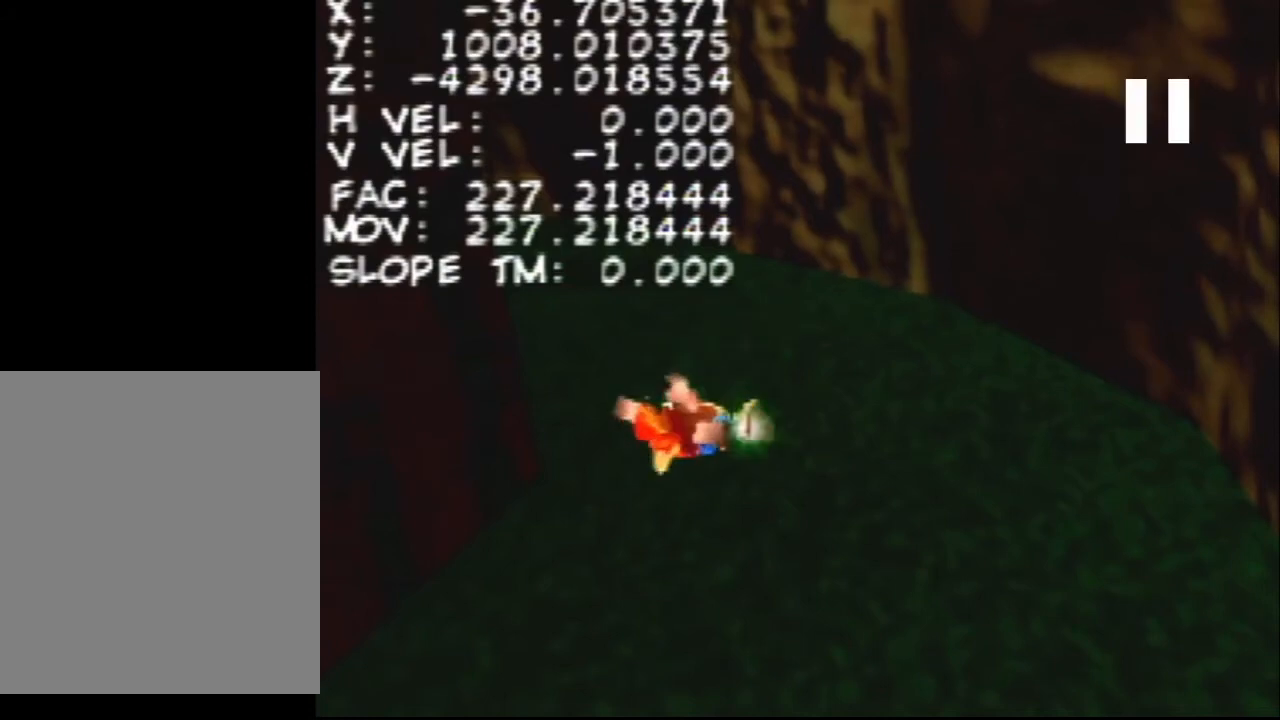
{"buttons": ["A", "Z"], "left_stick": "left", "events": []}
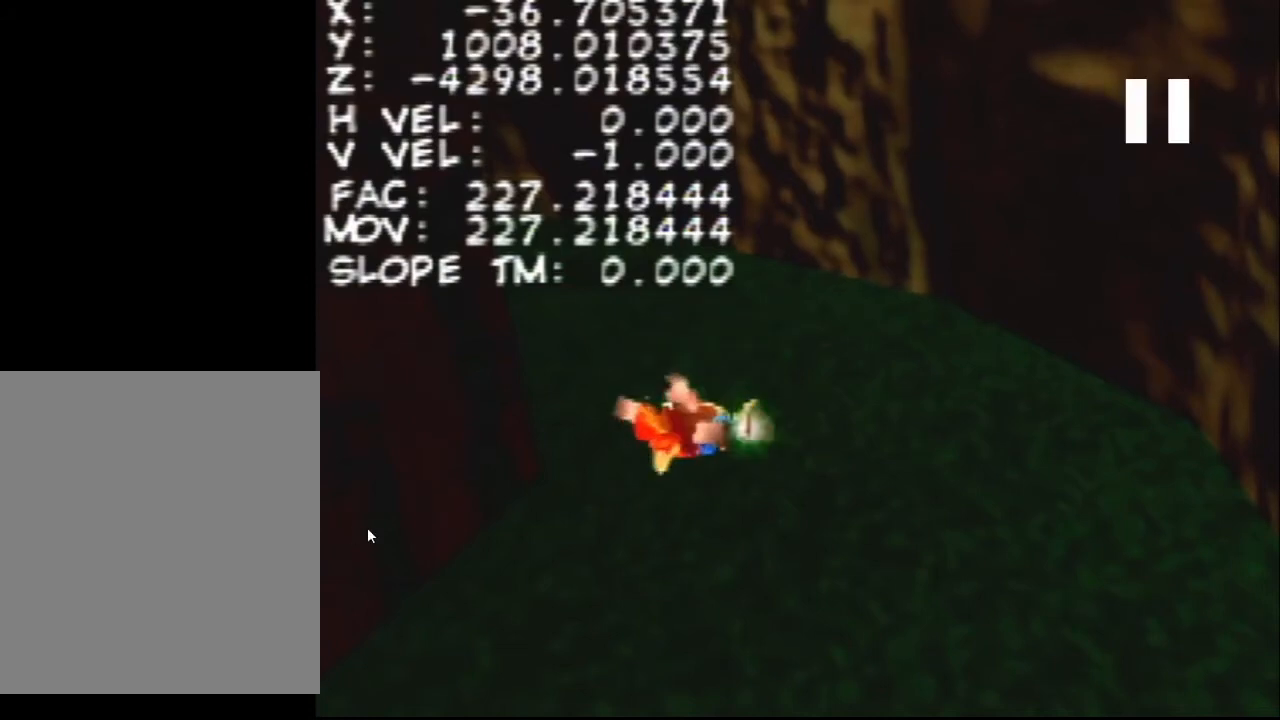
{"buttons": ["A", "Z"], "left_stick": "left", "events": []}
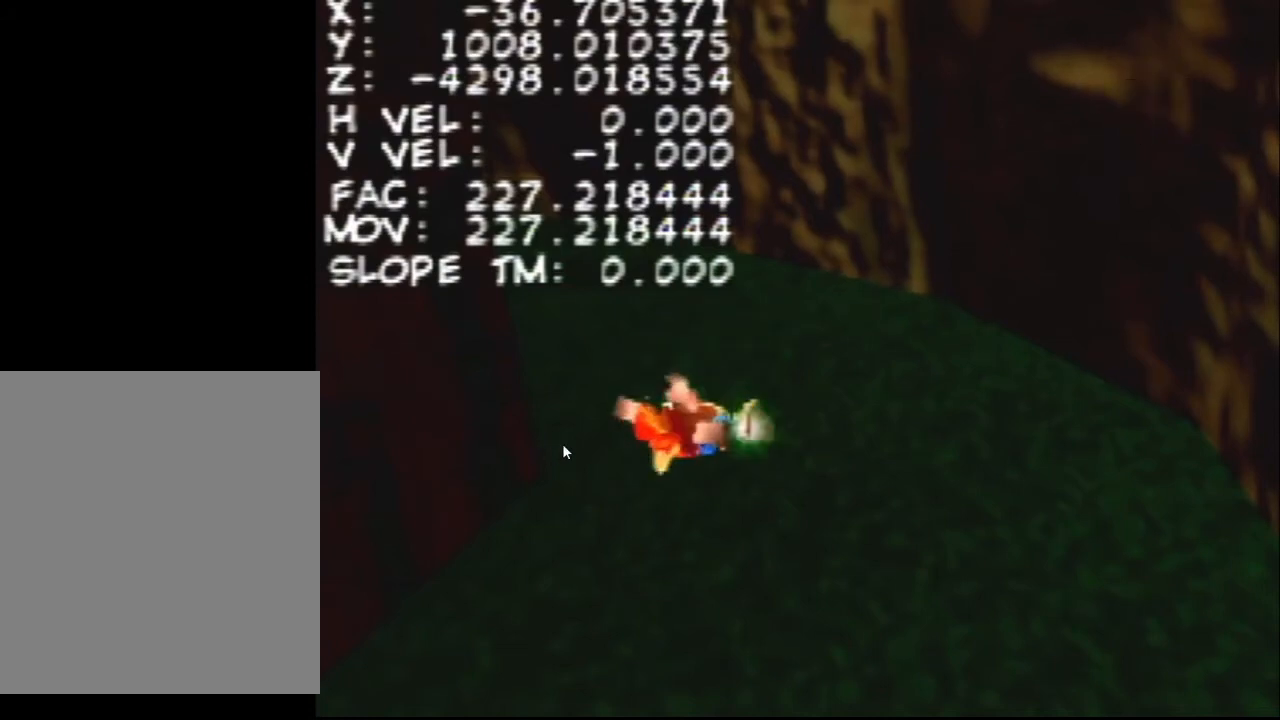
{"buttons": ["A", "Z"], "left_stick": "left", "events": []}
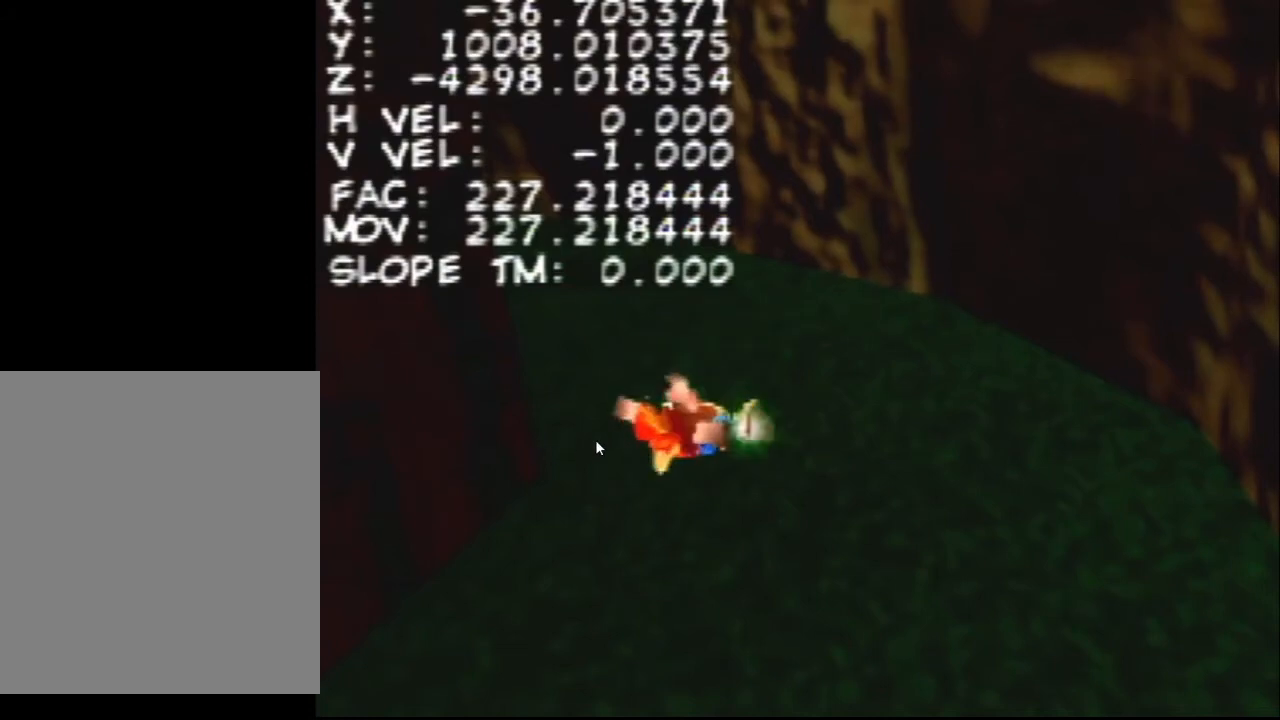
{"buttons": ["A", "Z"], "left_stick": "left", "events": []}
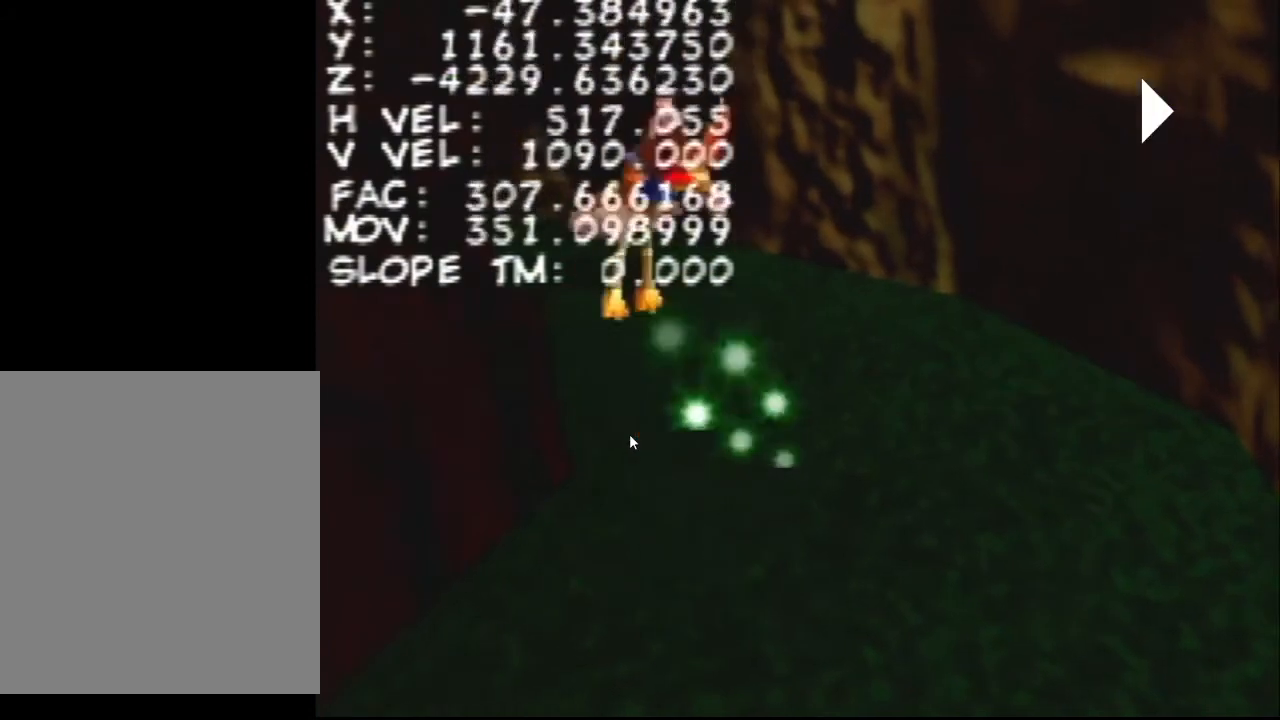
{"buttons": ["A", "Z"], "left_stick": "left", "events": []}
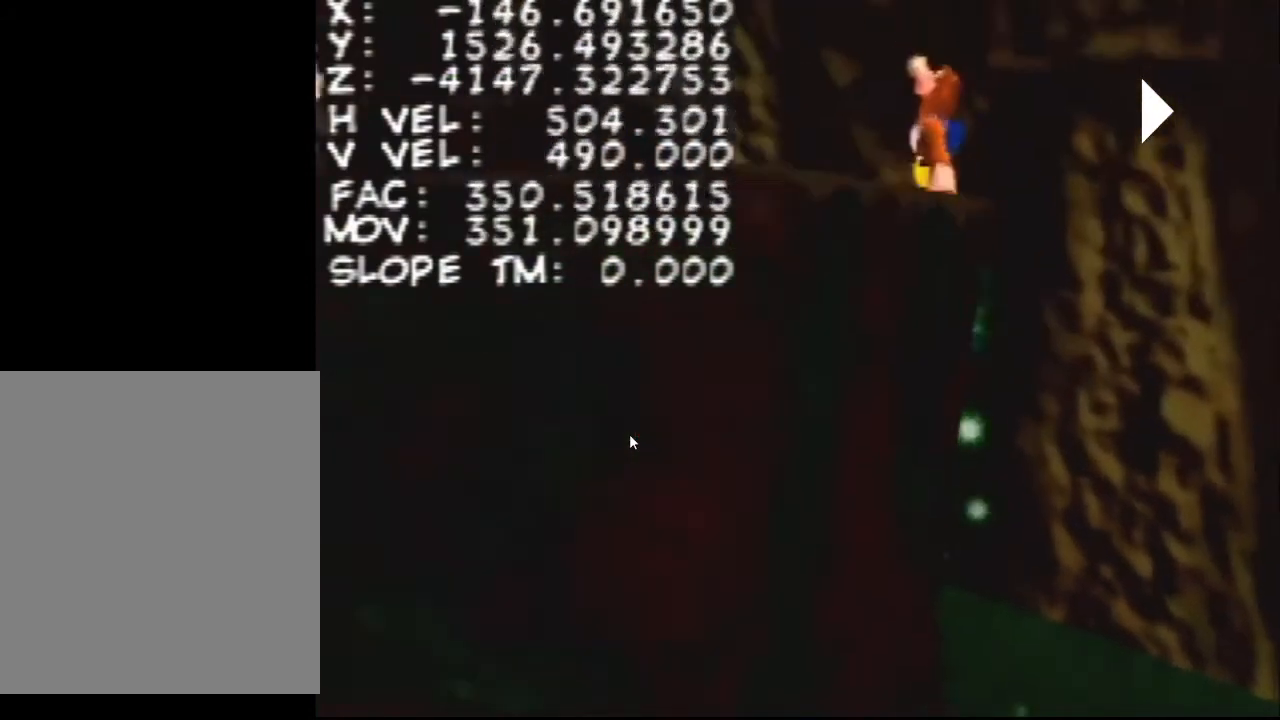
{"buttons": ["A", "Z"], "left_stick": "left", "events": []}
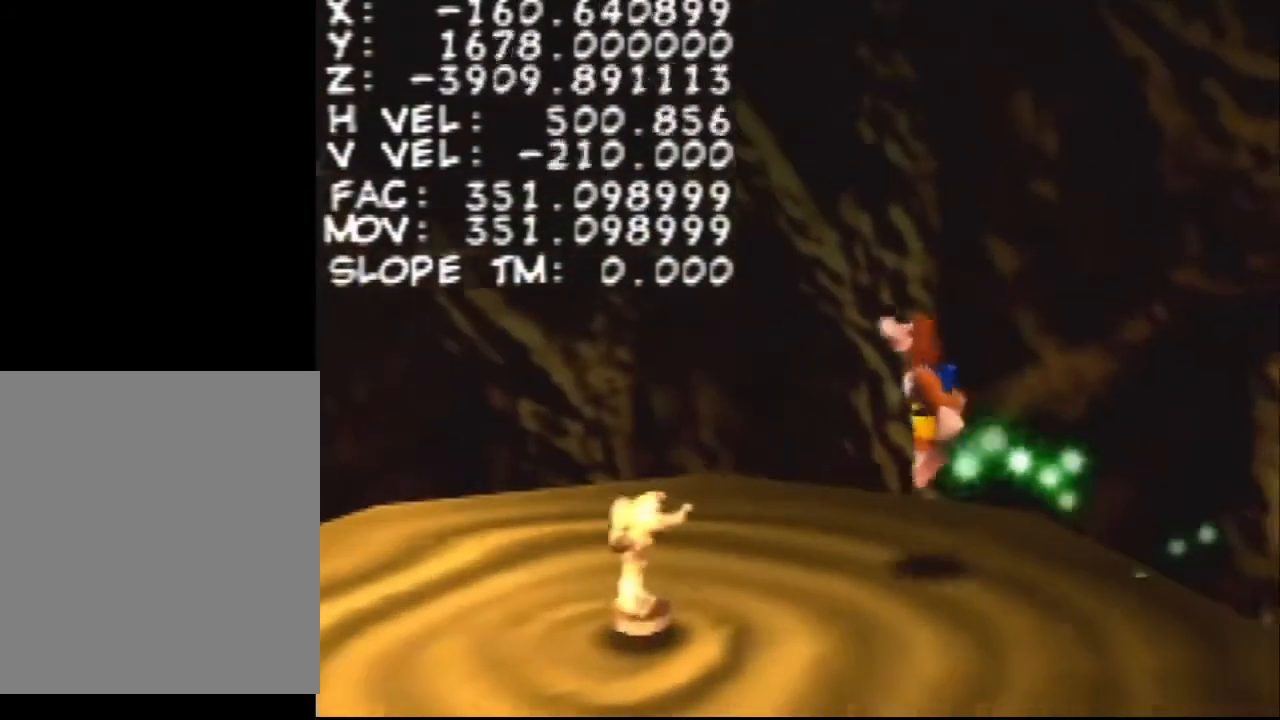
{"buttons": ["A", "Z"], "left_stick": "left", "events": []}
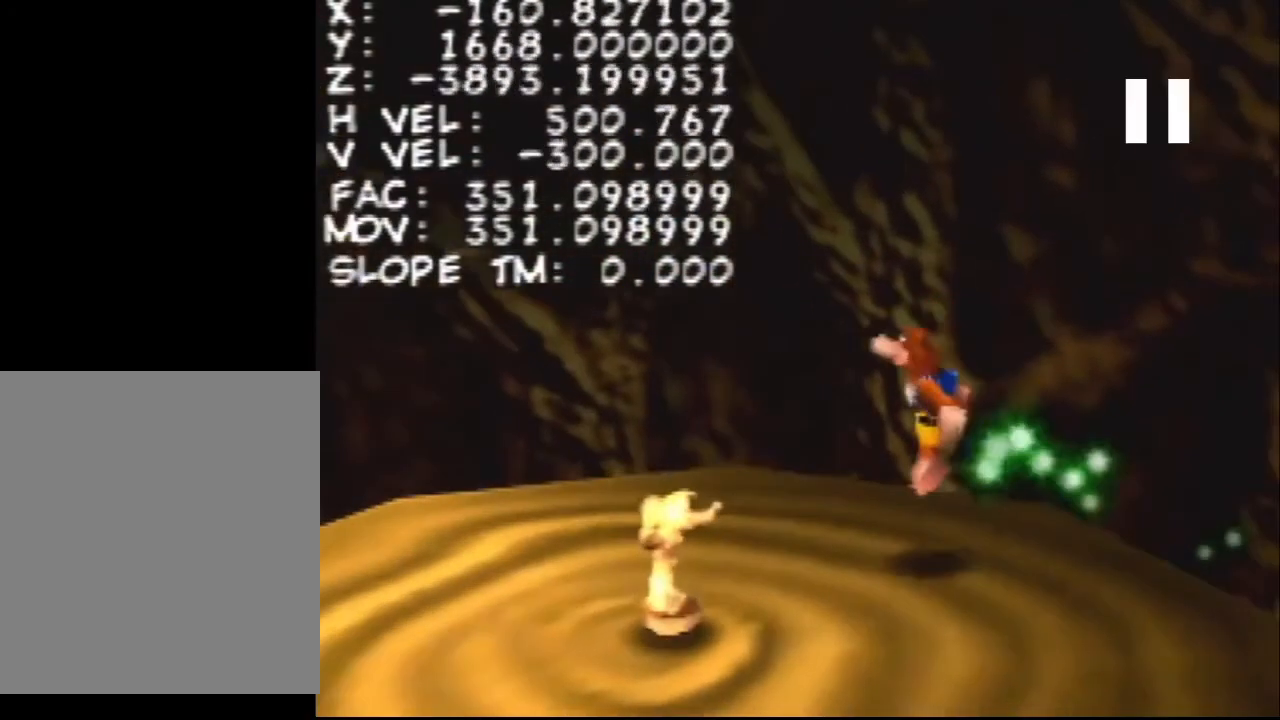
{"buttons": ["A", "Z"], "left_stick": "left", "events": []}
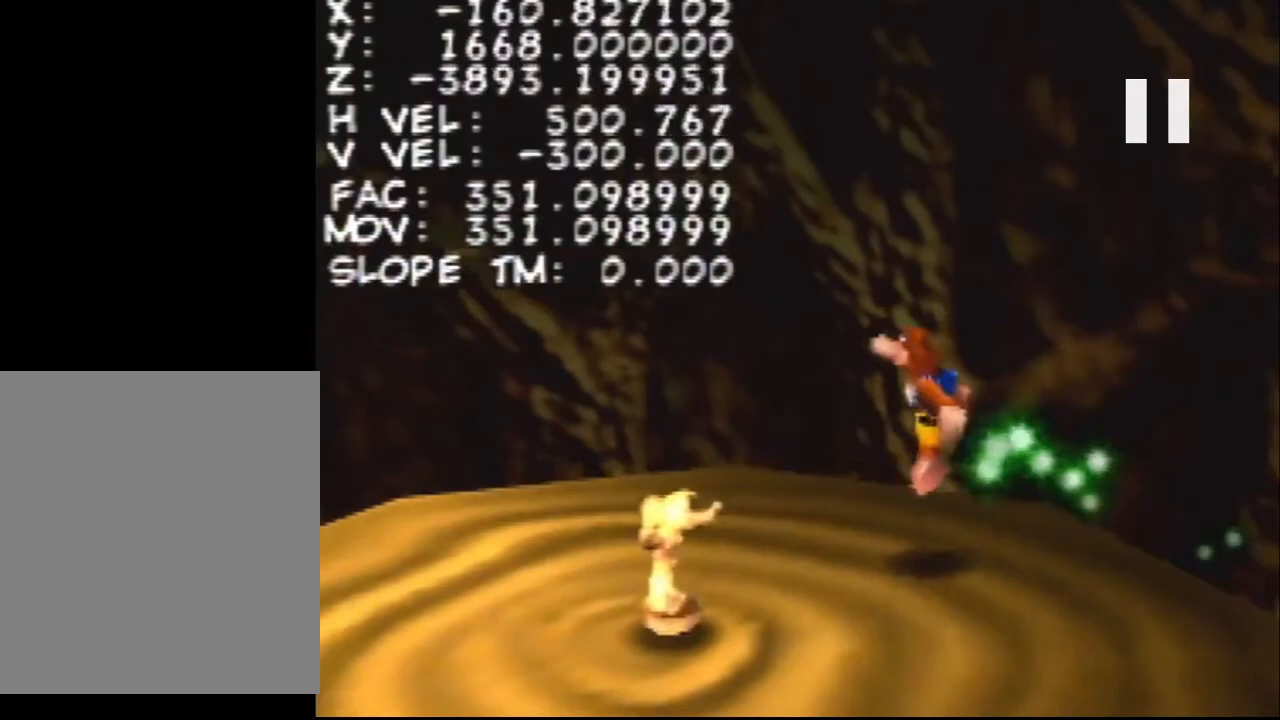
{"buttons": ["A", "Z"], "left_stick": "left", "events": []}
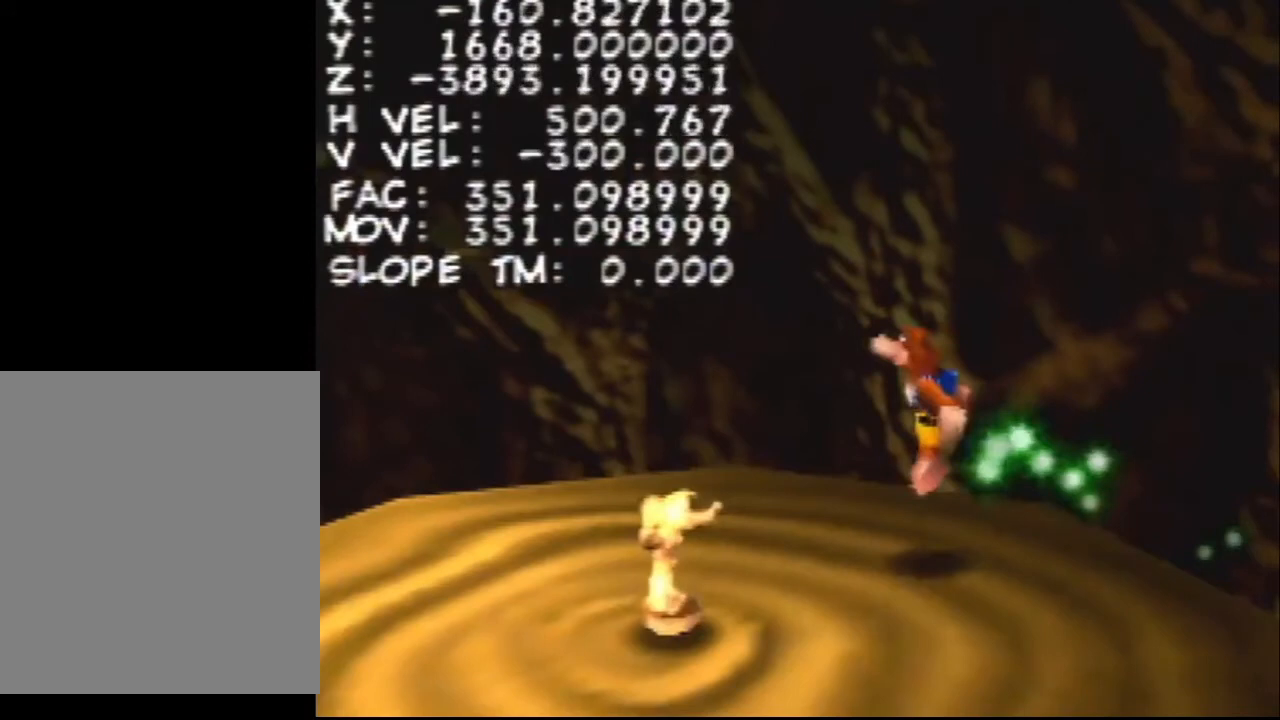
{"buttons": ["A", "Z"], "left_stick": "left", "events": []}
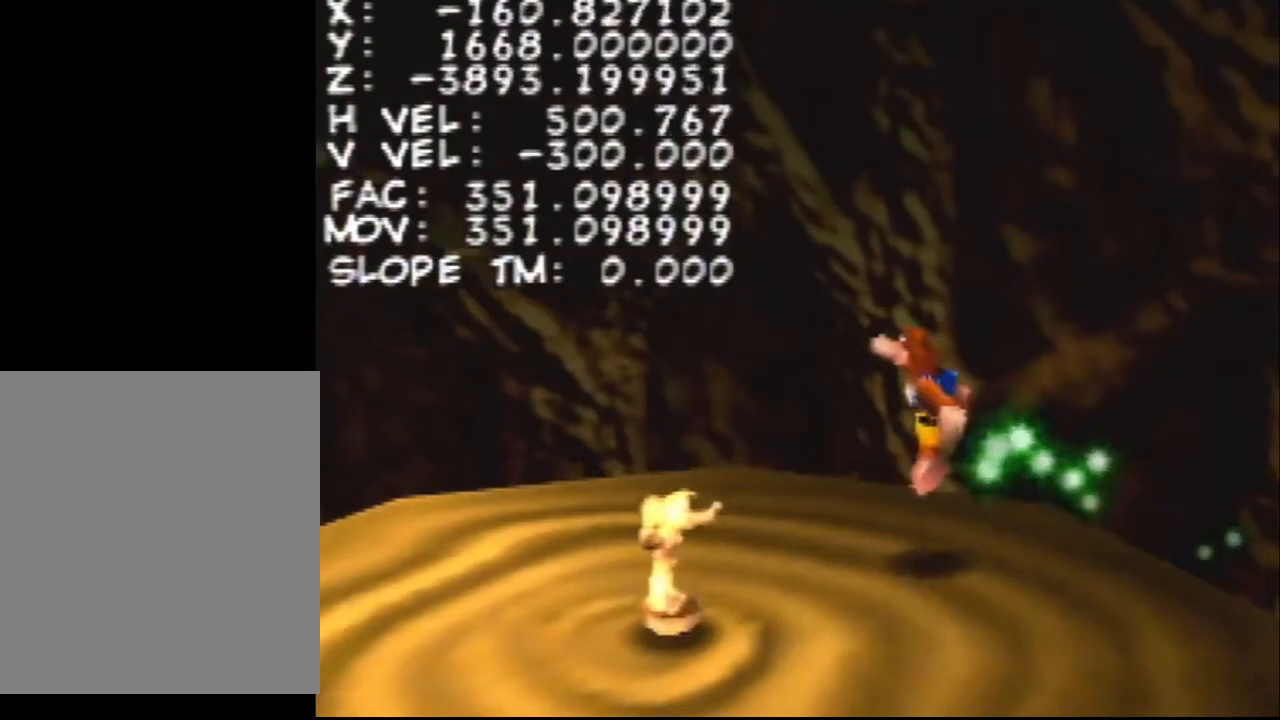
{"buttons": ["A", "Z"], "left_stick": "left", "events": []}
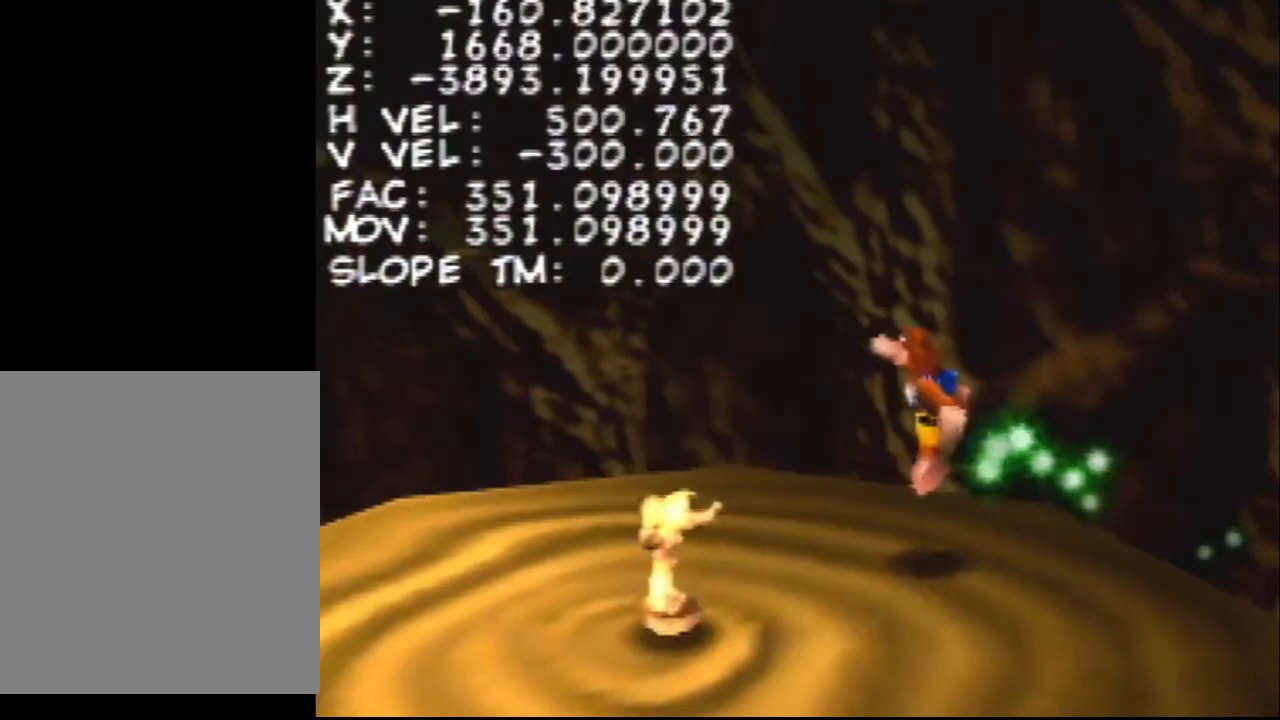
{"buttons": ["A", "Z"], "left_stick": "left", "events": []}
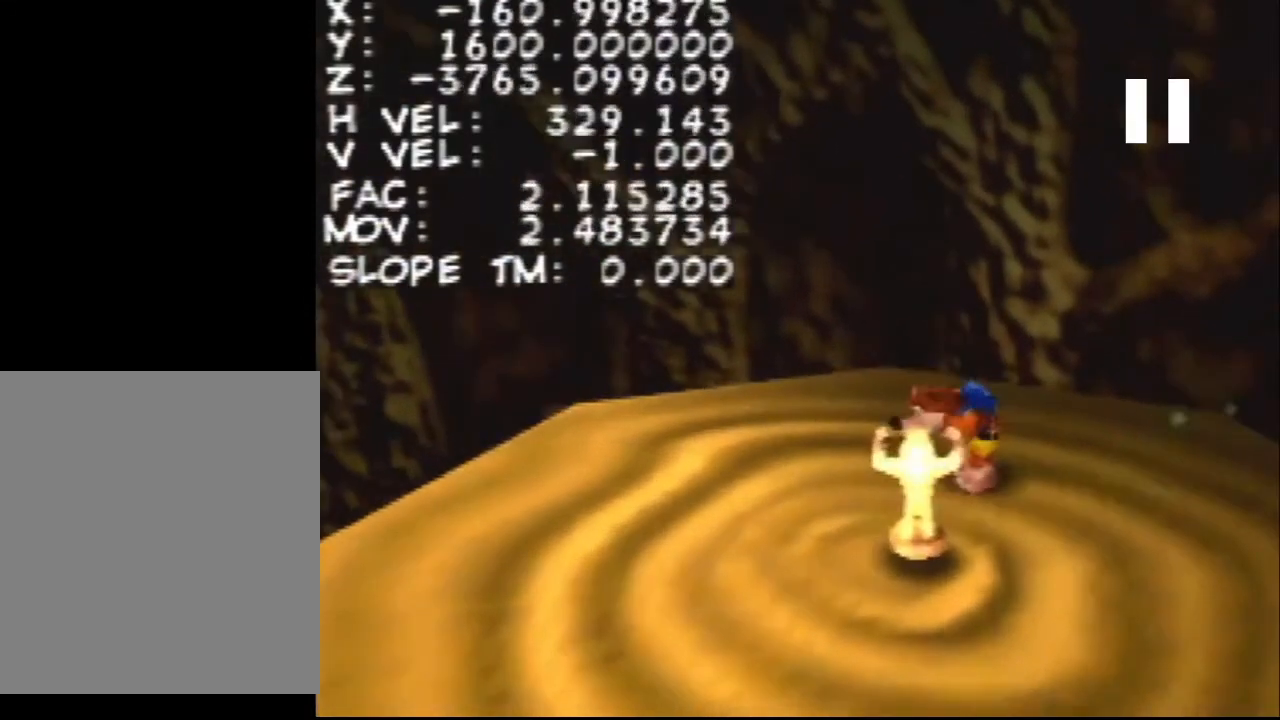
{"buttons": ["A", "Z"], "left_stick": "left", "events": []}
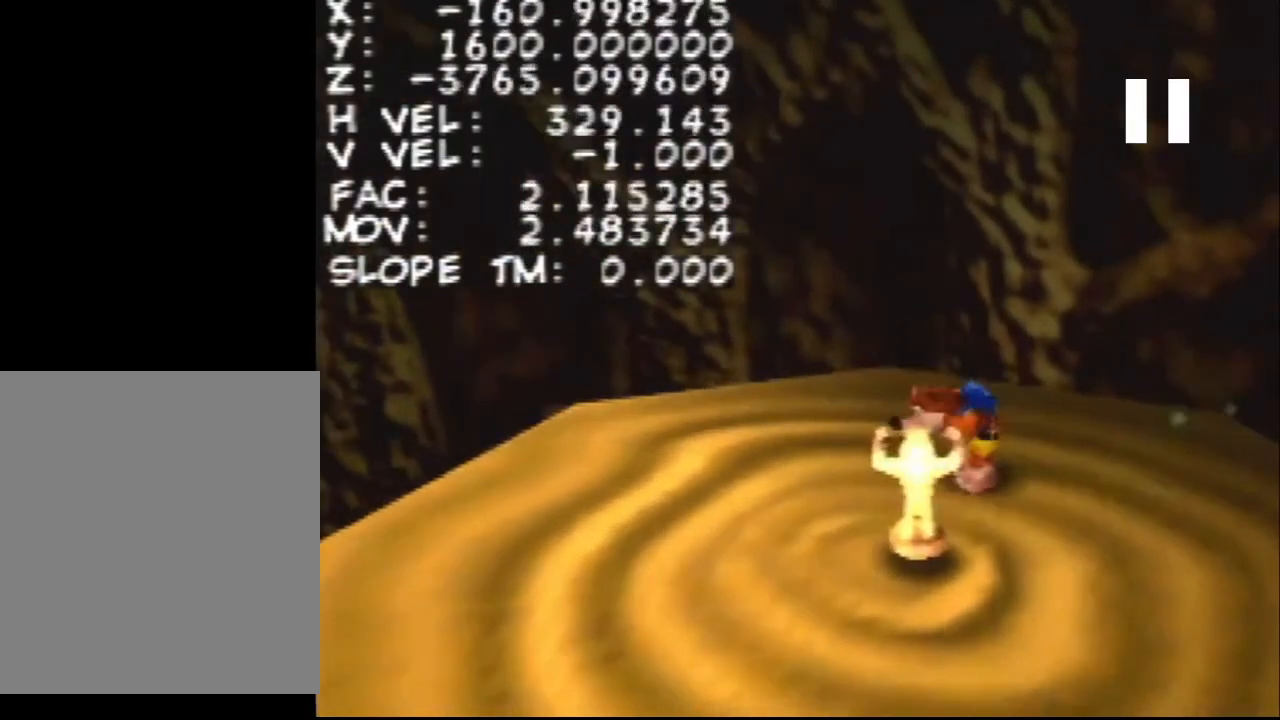
{"buttons": ["A", "Z"], "left_stick": "left", "events": []}
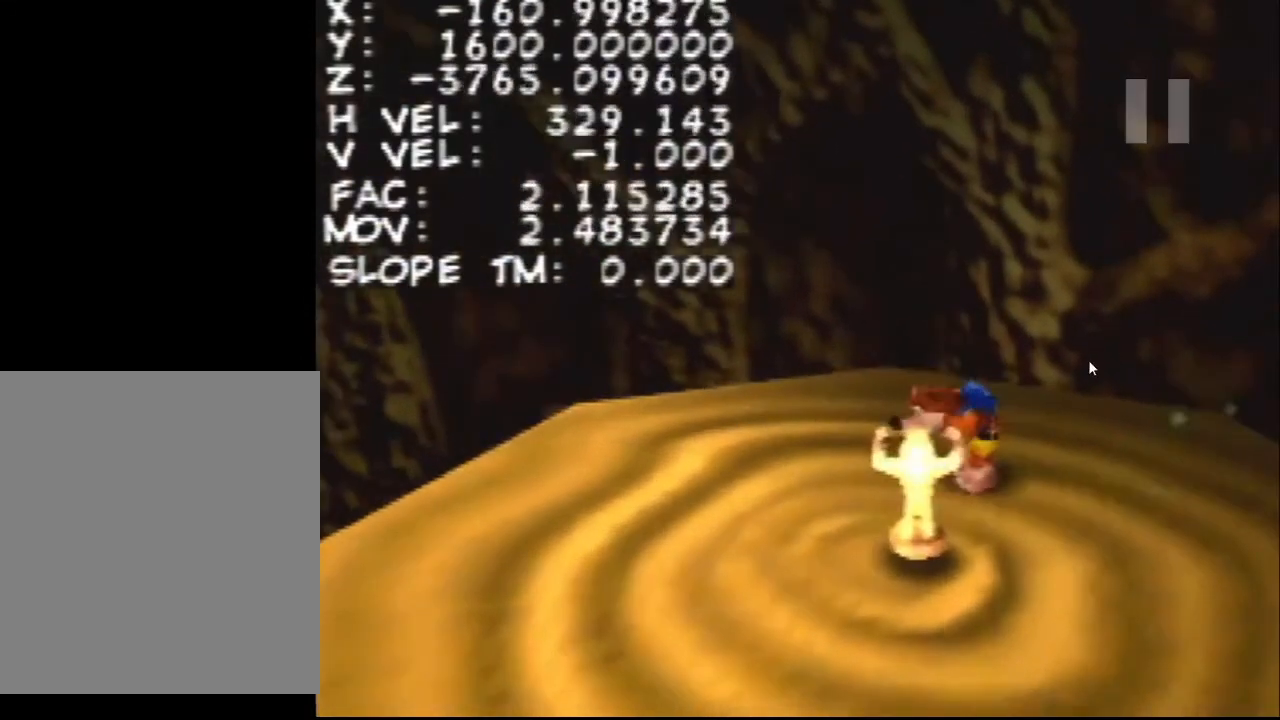
{"buttons": ["A", "Z"], "left_stick": "left", "events": []}
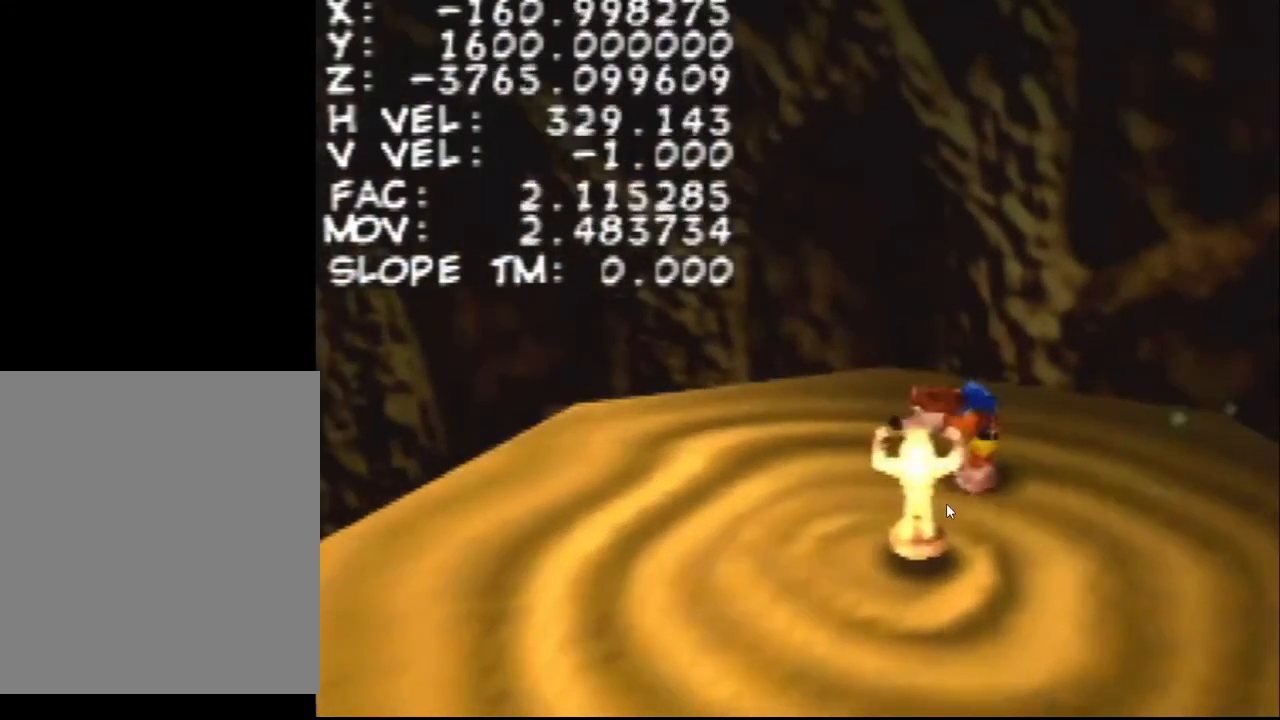
{"buttons": ["A", "Z"], "left_stick": "left", "events": []}
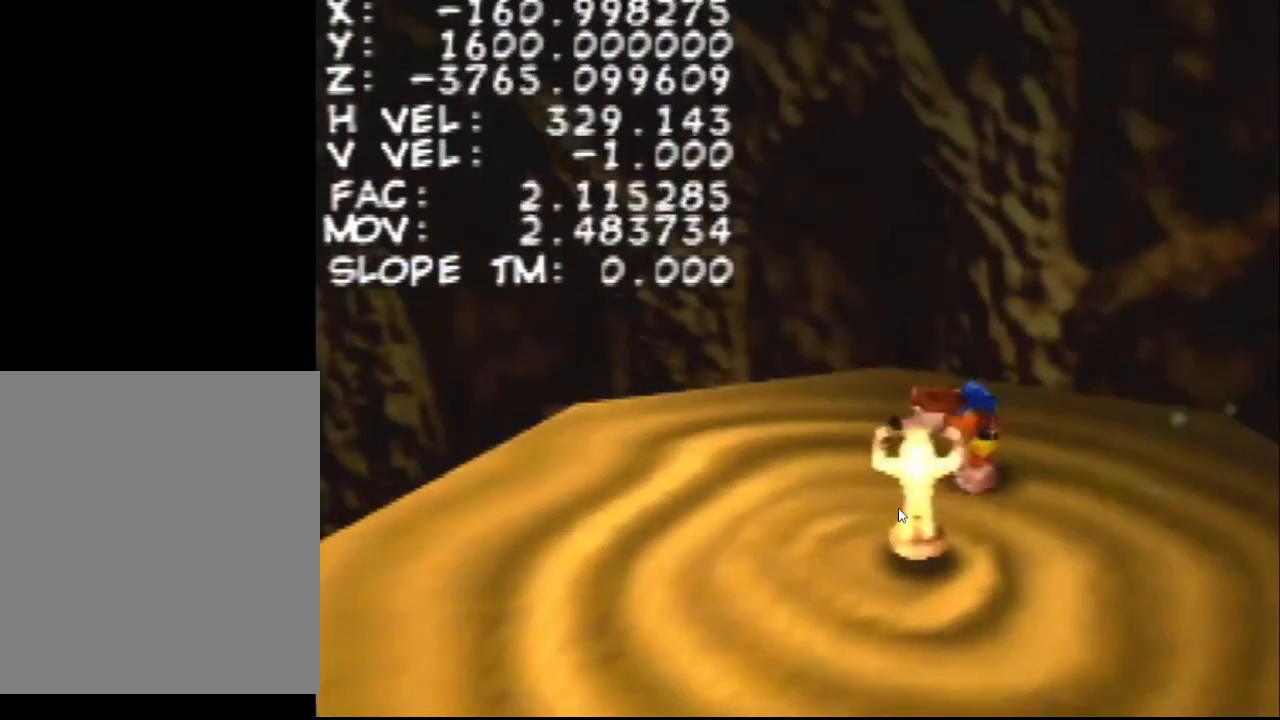
{"buttons": ["A", "Z"], "left_stick": "left", "events": []}
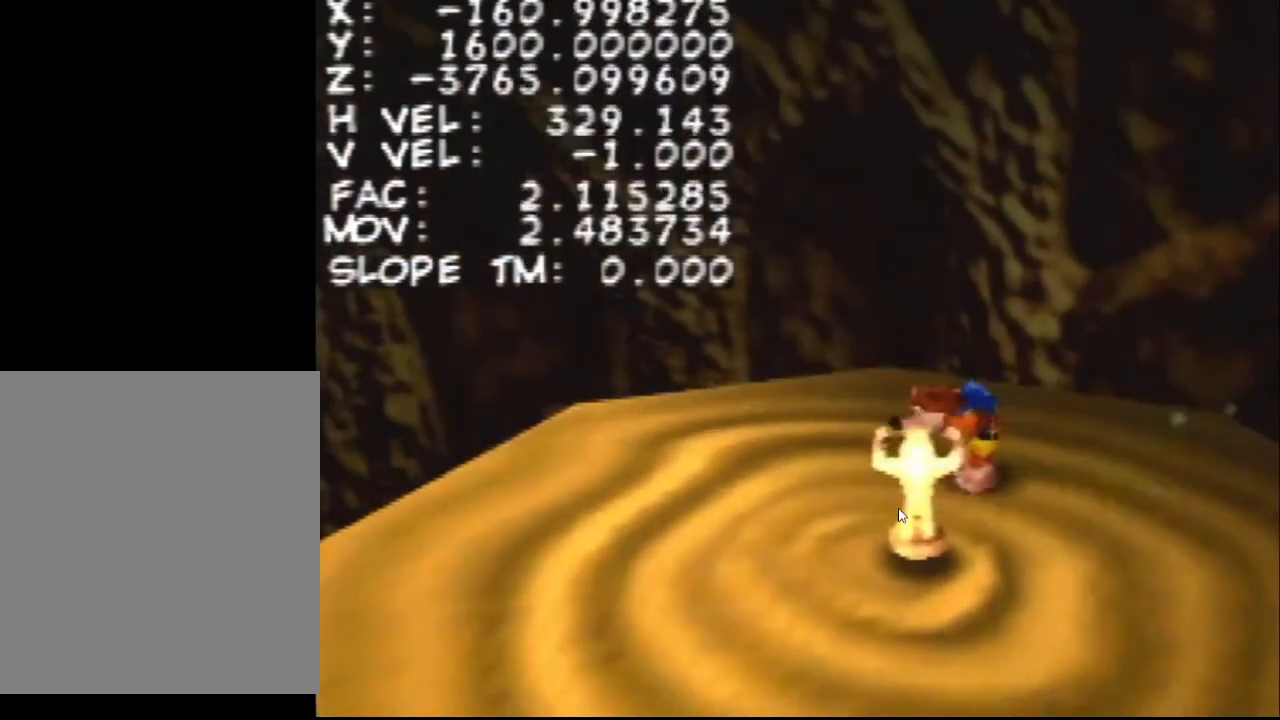
{"buttons": ["A", "Z"], "left_stick": "left", "events": []}